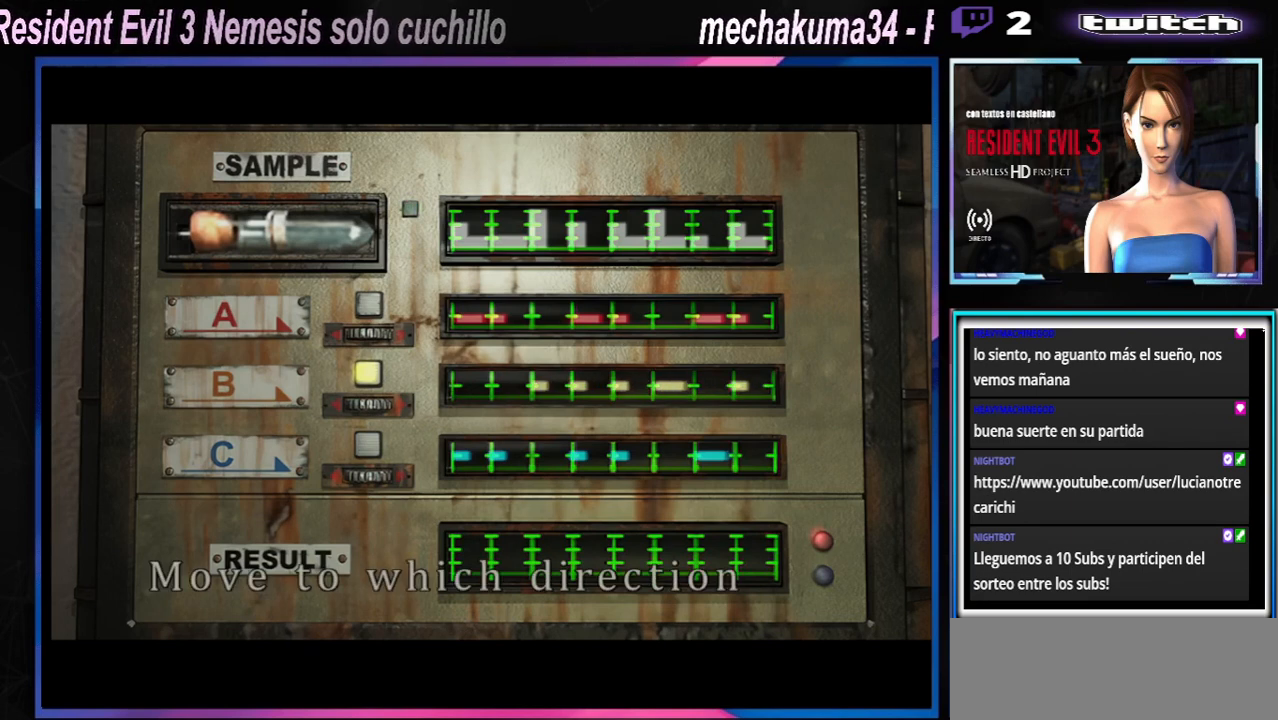
Gameplay with a controller (Xbox layout); each line is a JSON object with the inputs held at the frame after it. "events" lists button and stick changes between this image and that frame as [ms after this image, input, new state], when the widget could be followed in between. Not read: L3 R3 right_stick.
{"buttons": [], "left_stick": "center", "events": []}
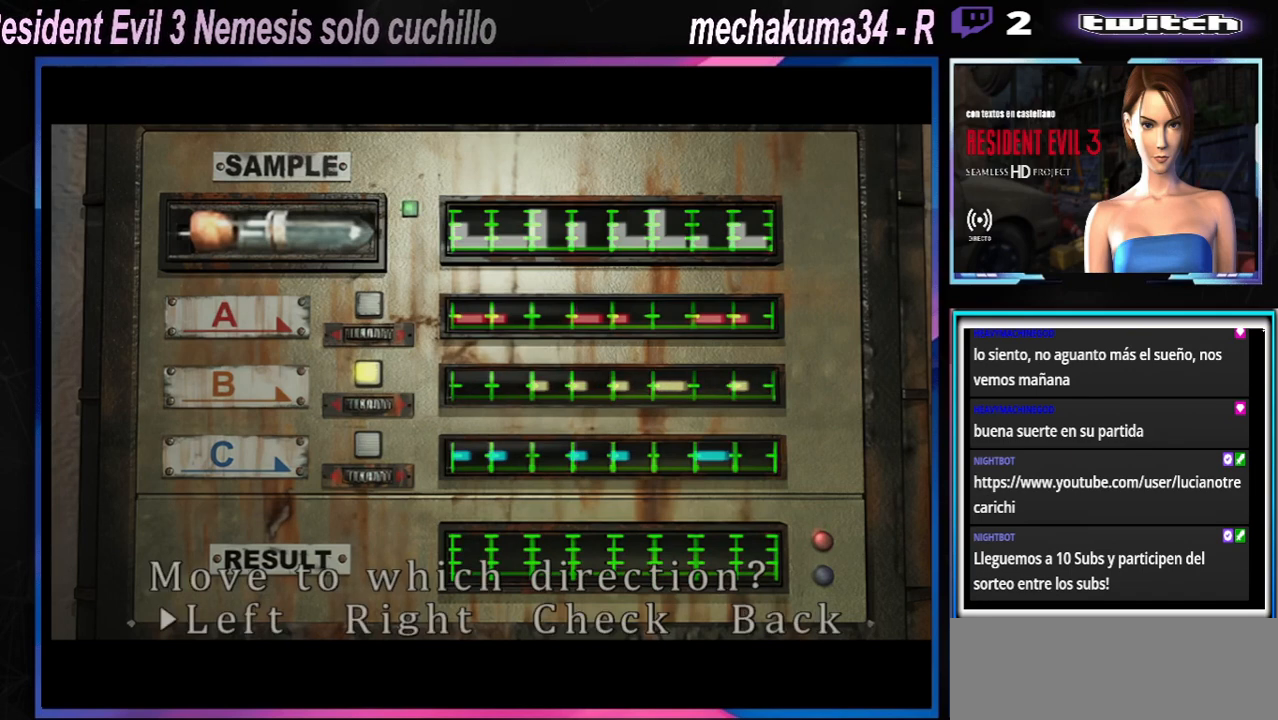
{"buttons": [], "left_stick": "center", "events": []}
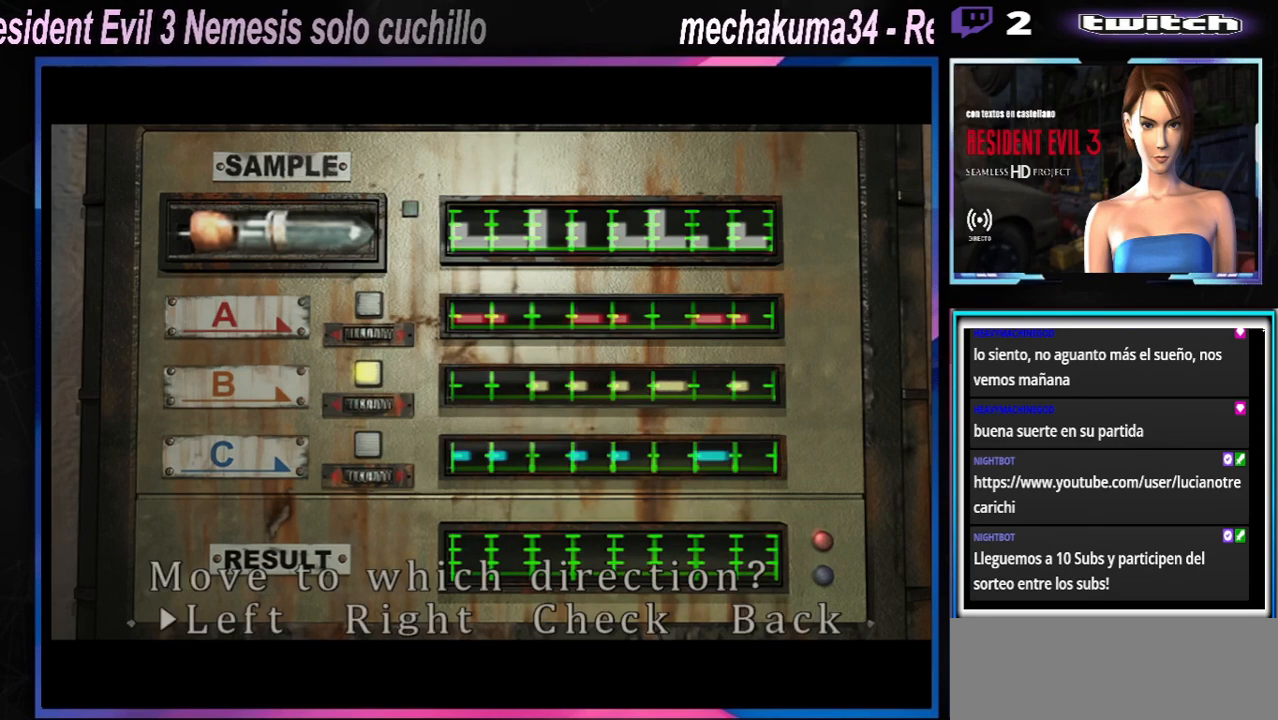
{"buttons": [], "left_stick": "center", "events": []}
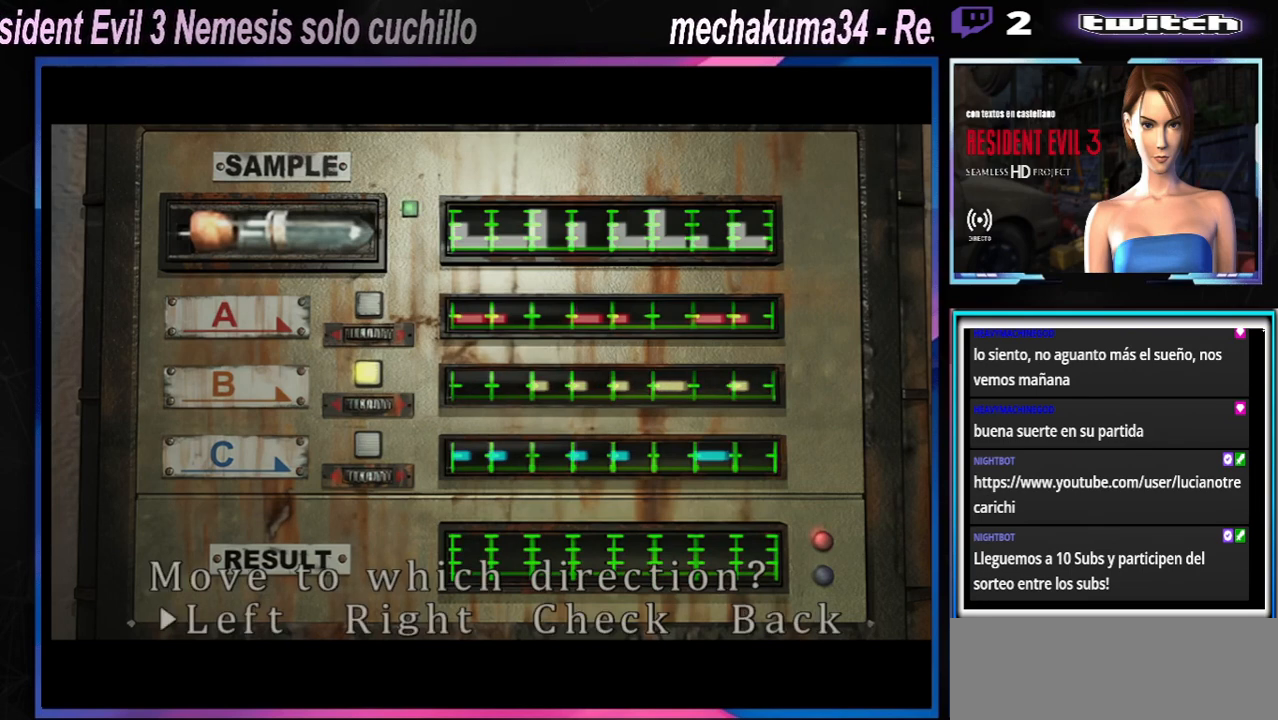
{"buttons": [], "left_stick": "center", "events": []}
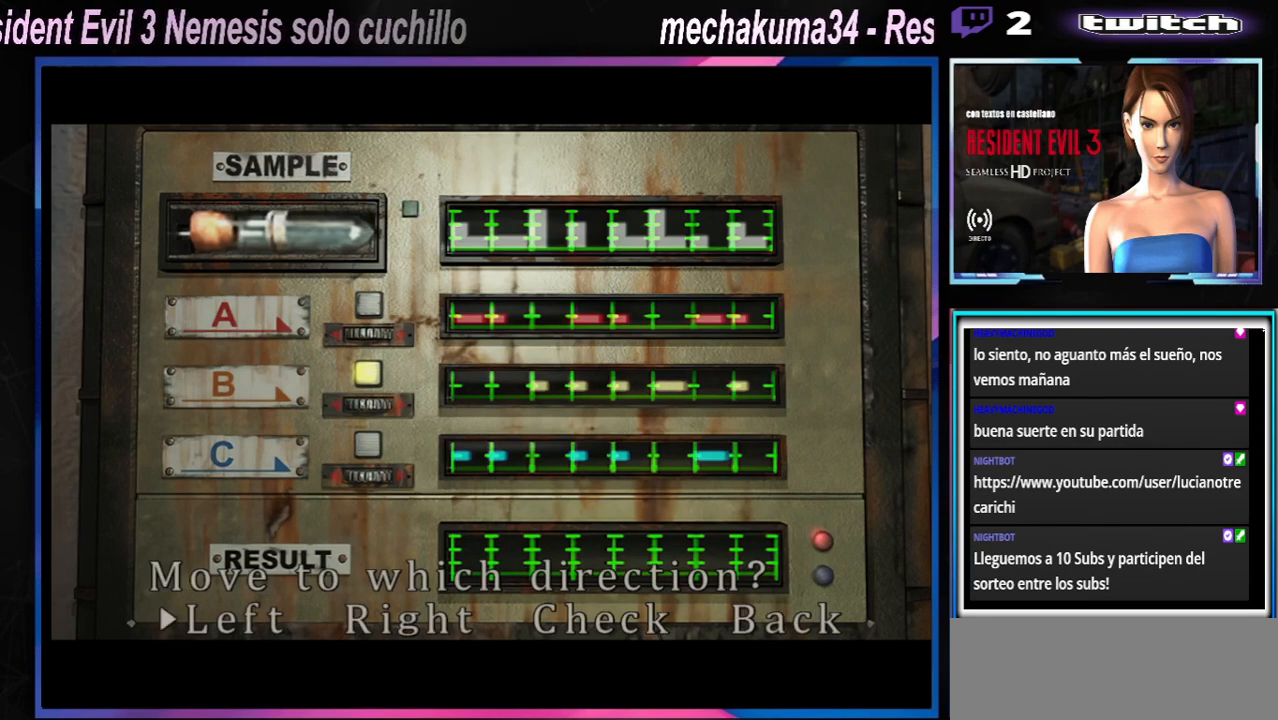
{"buttons": [], "left_stick": "right", "events": [[400, "left_stick", "right"]]}
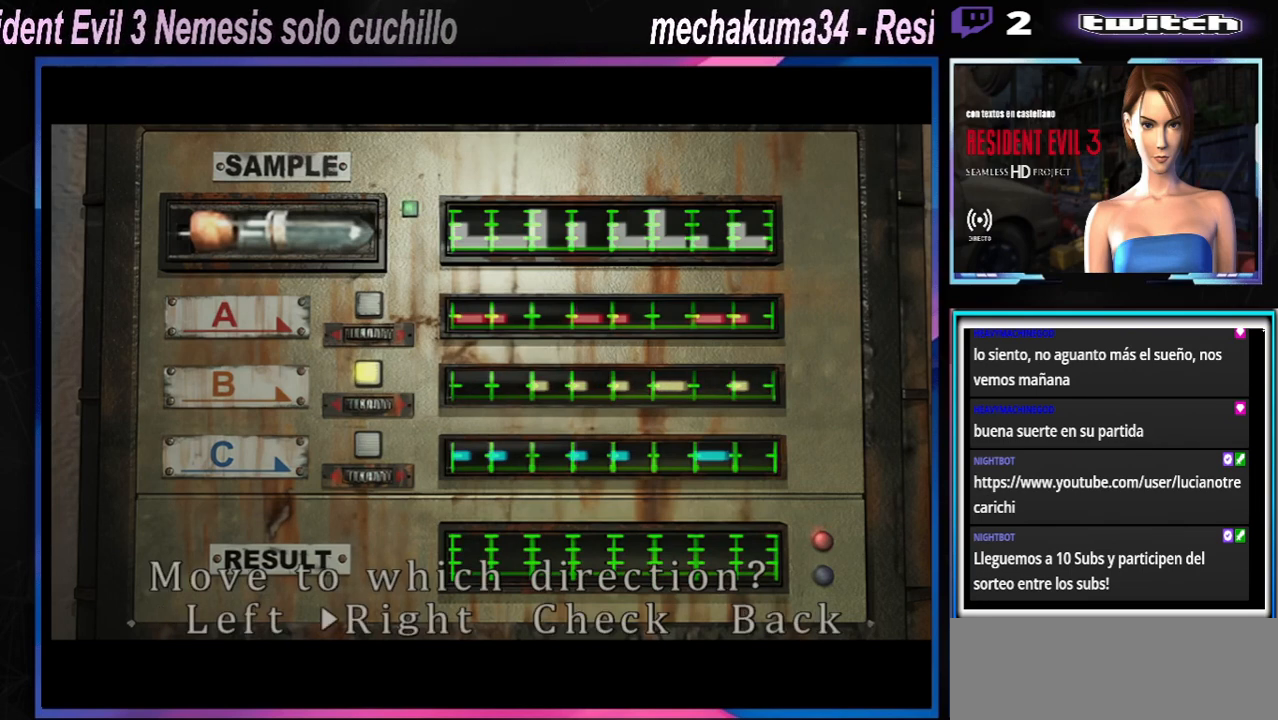
{"buttons": [], "left_stick": "right", "events": [[100, "left_stick", "center"], [200, "left_stick", "right"], [333, "left_stick", "center"], [400, "left_stick", "right"]]}
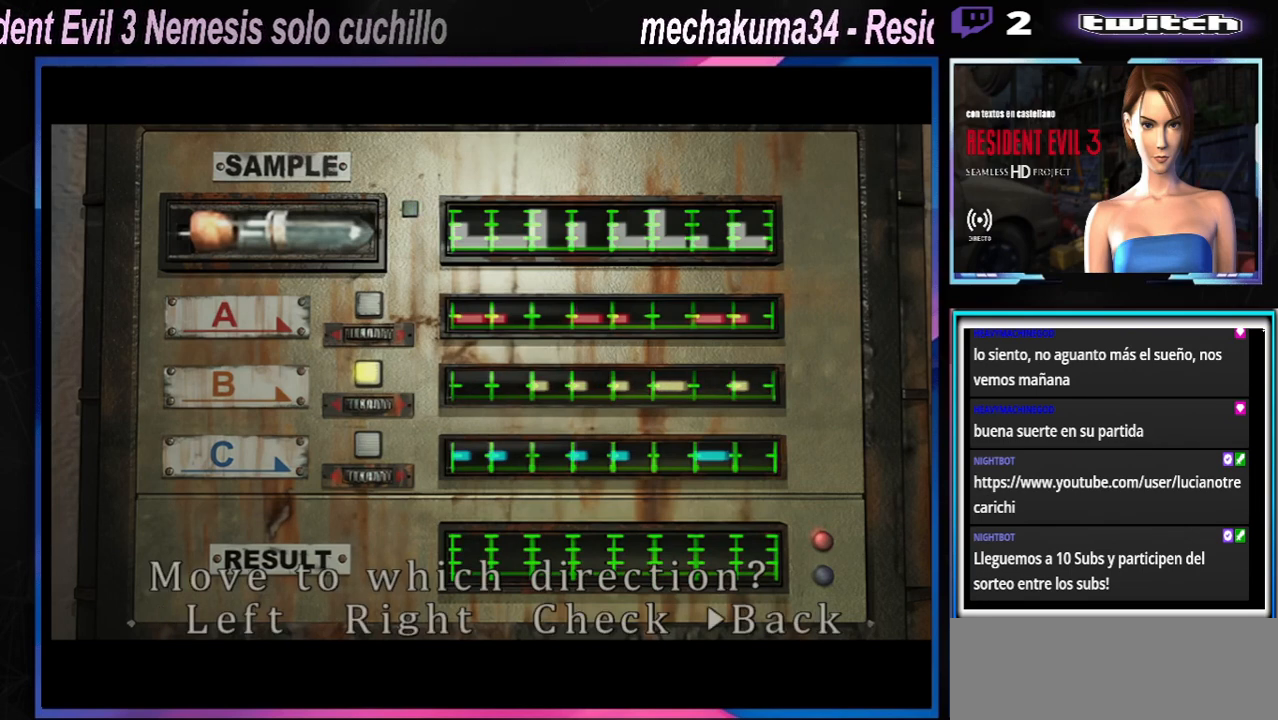
{"buttons": ["A"], "left_stick": "center", "events": [[67, "left_stick", "center"], [233, "A", "down"], [367, "A", "up"], [433, "A", "down"]]}
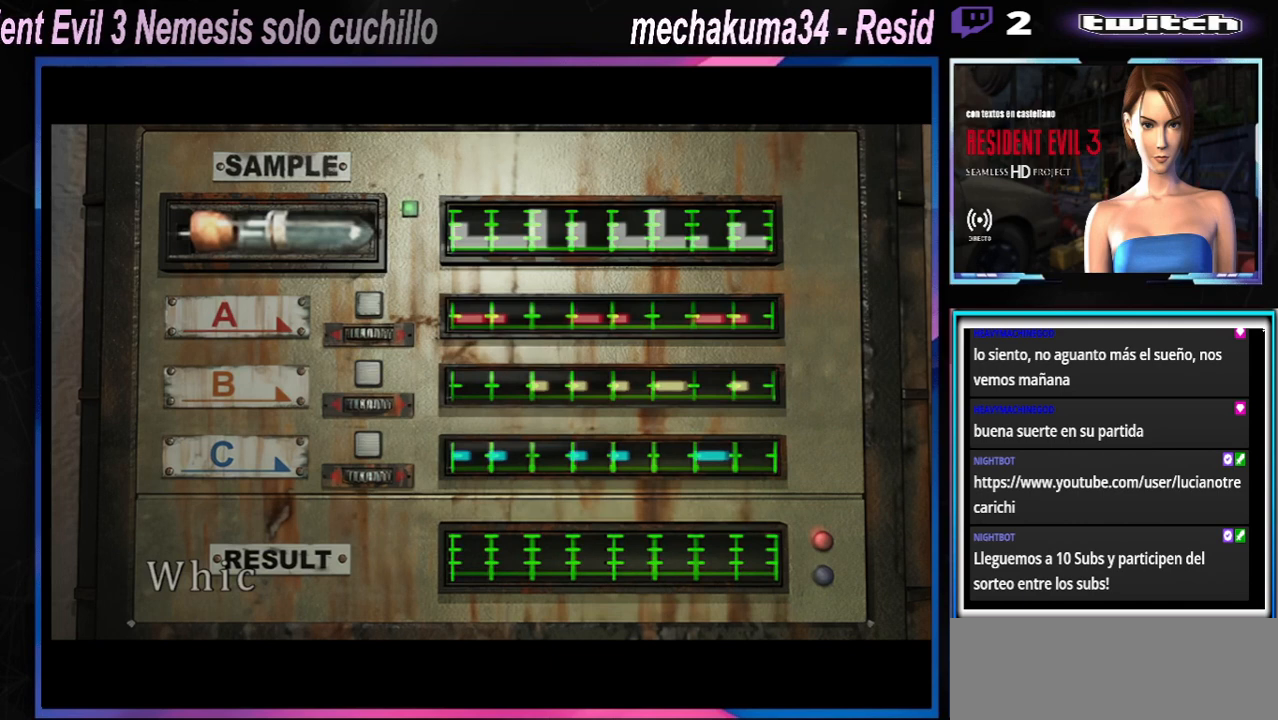
{"buttons": ["A"], "left_stick": "center", "events": [[67, "A", "up"], [133, "A", "down"], [267, "A", "up"], [333, "A", "down"]]}
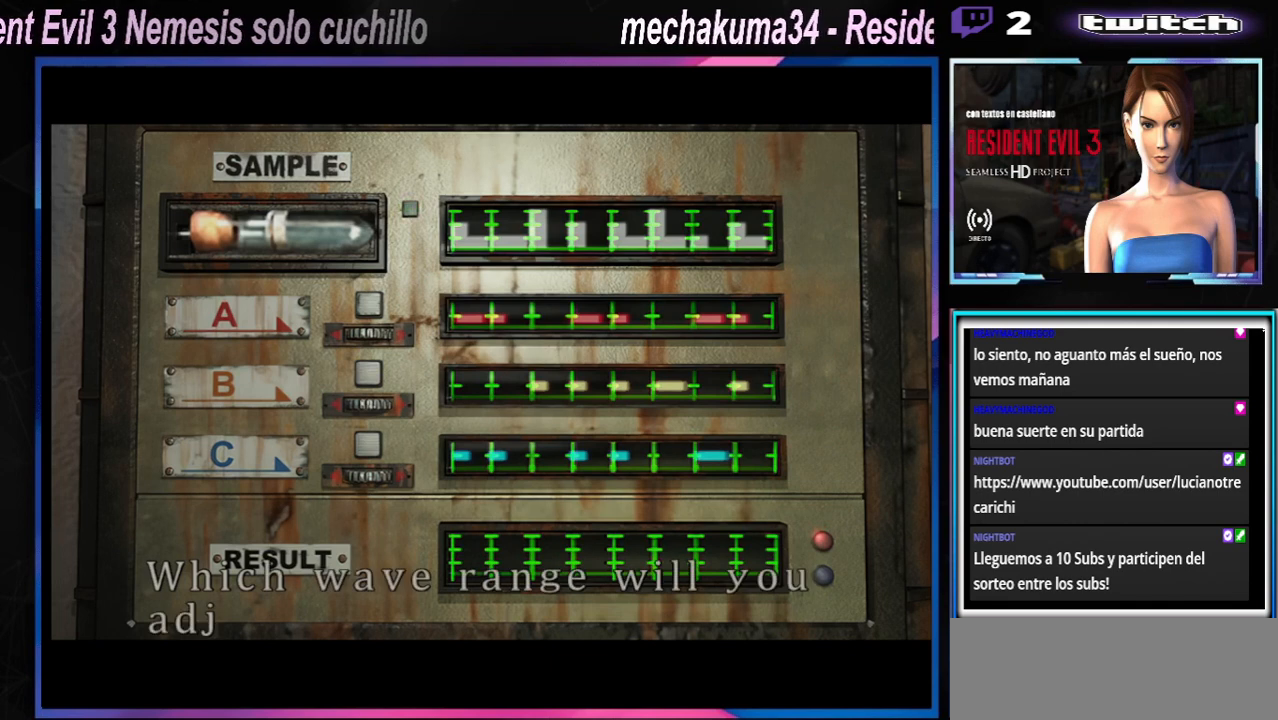
{"buttons": [], "left_stick": "center", "events": [[500, "A", "up"]]}
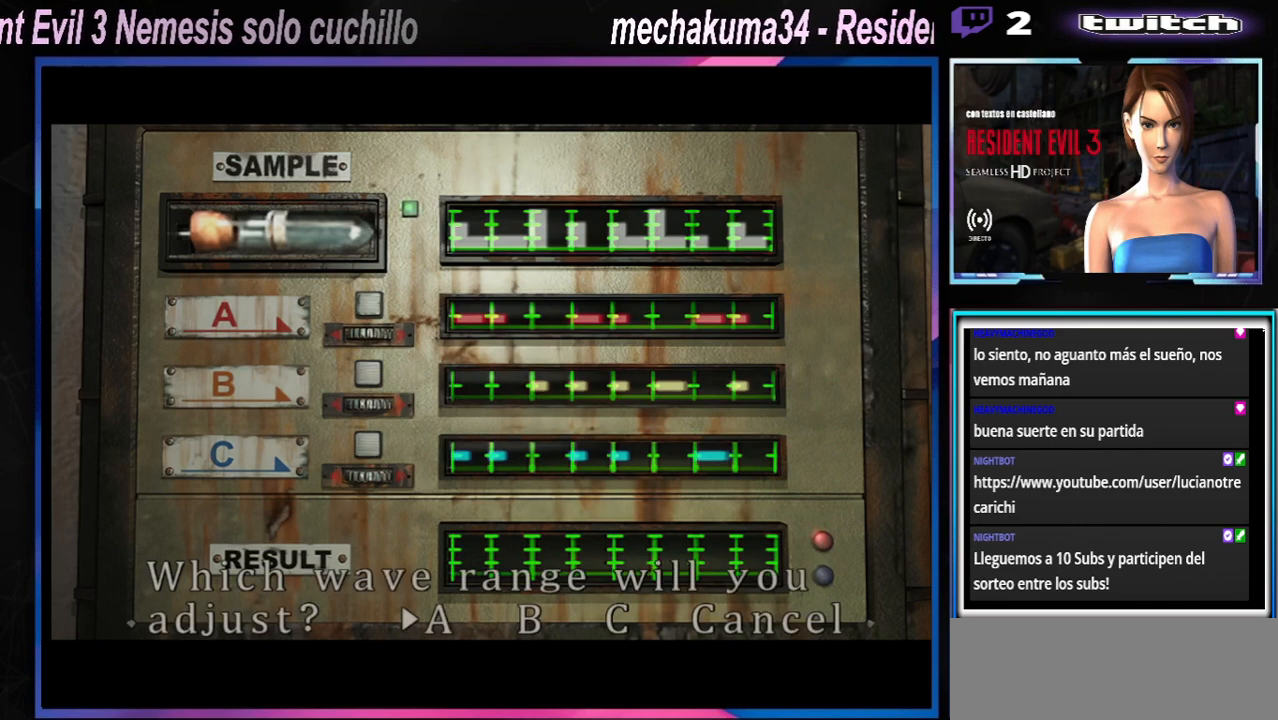
{"buttons": [], "left_stick": "center", "events": [[33, "left_stick", "right"], [233, "left_stick", "center"]]}
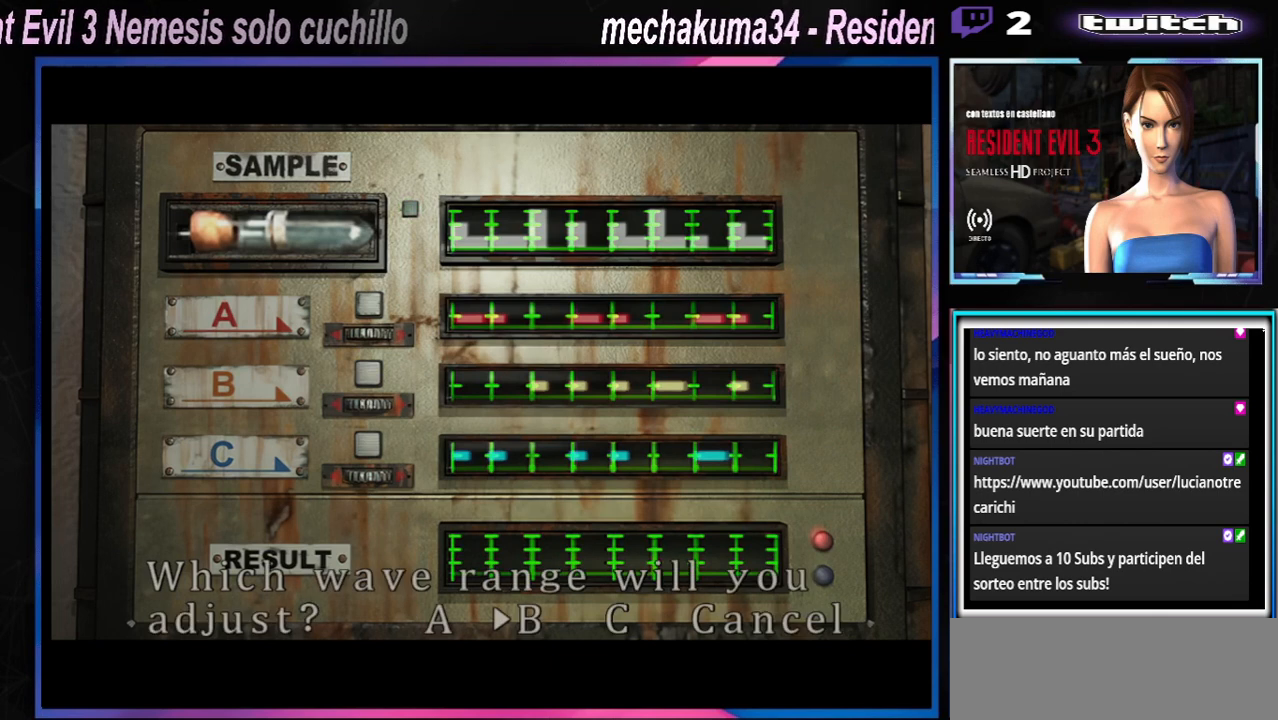
{"buttons": [], "left_stick": "center", "events": []}
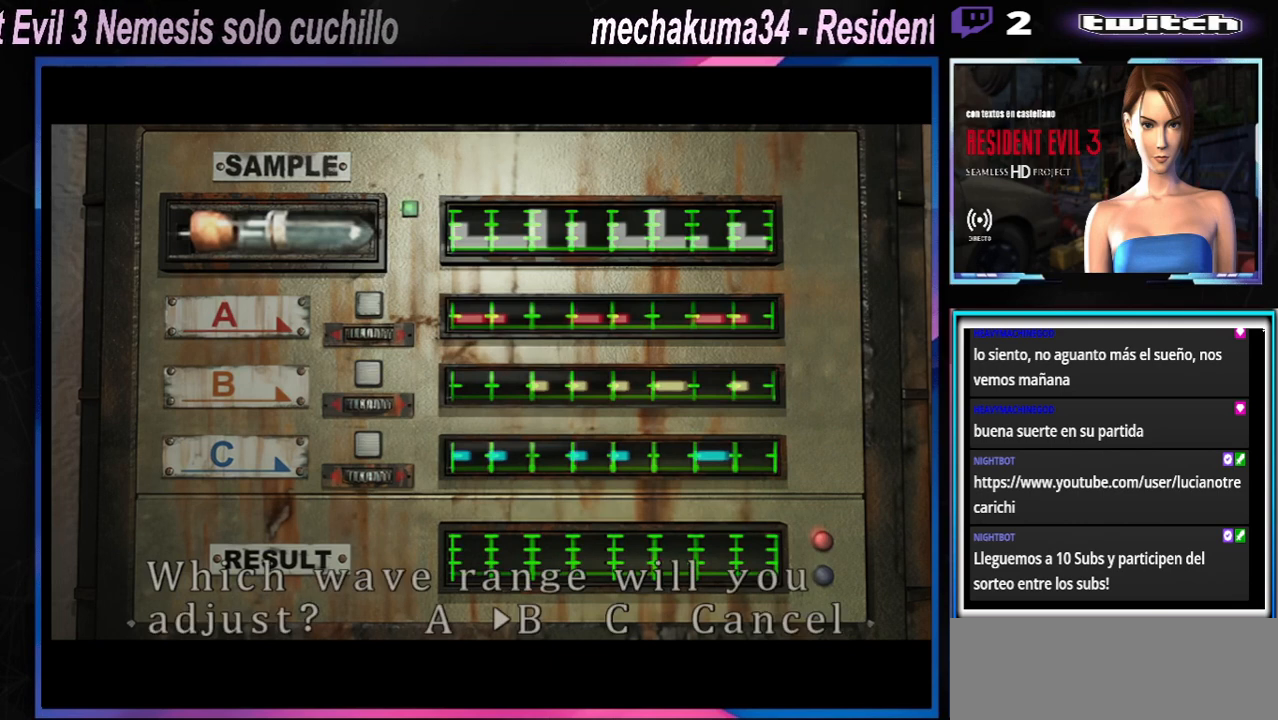
{"buttons": ["A"], "left_stick": "center", "events": [[33, "left_stick", "left"], [133, "A", "down"], [167, "left_stick", "center"], [300, "A", "up"], [400, "A", "down"]]}
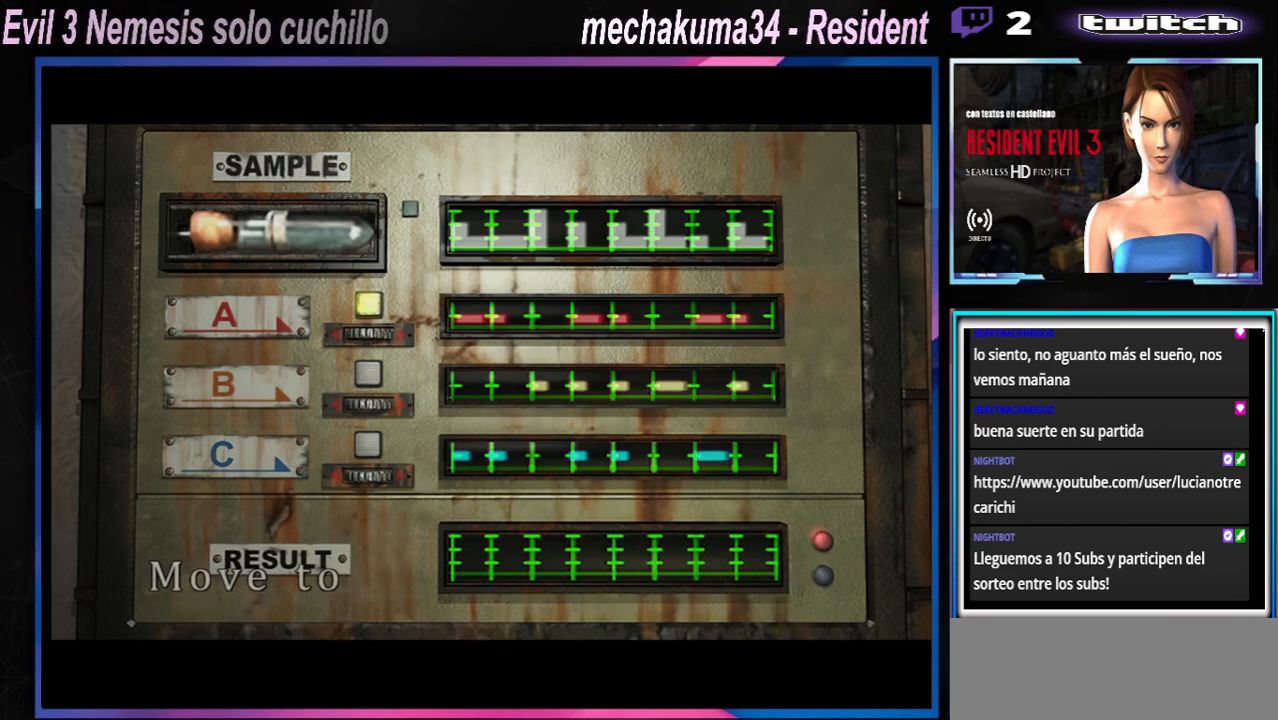
{"buttons": ["A"], "left_stick": "center", "events": [[33, "A", "up"], [133, "A", "down"]]}
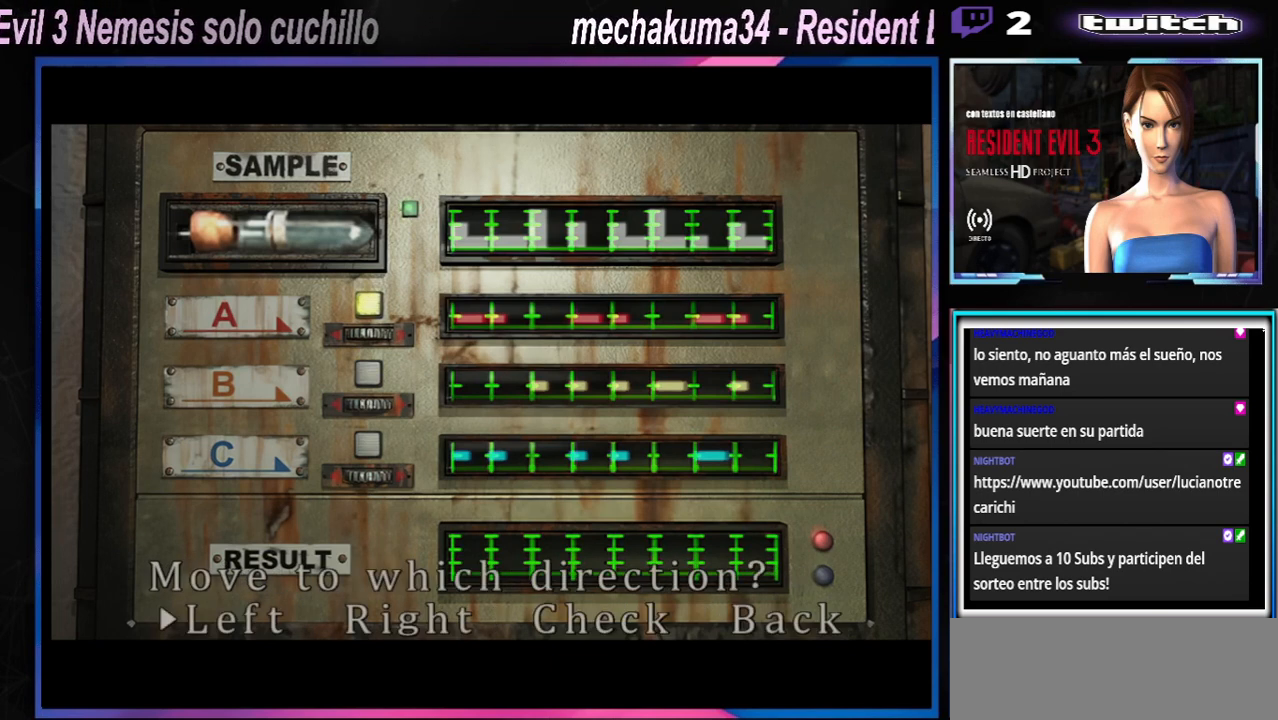
{"buttons": [], "left_stick": "center", "events": [[267, "A", "up"]]}
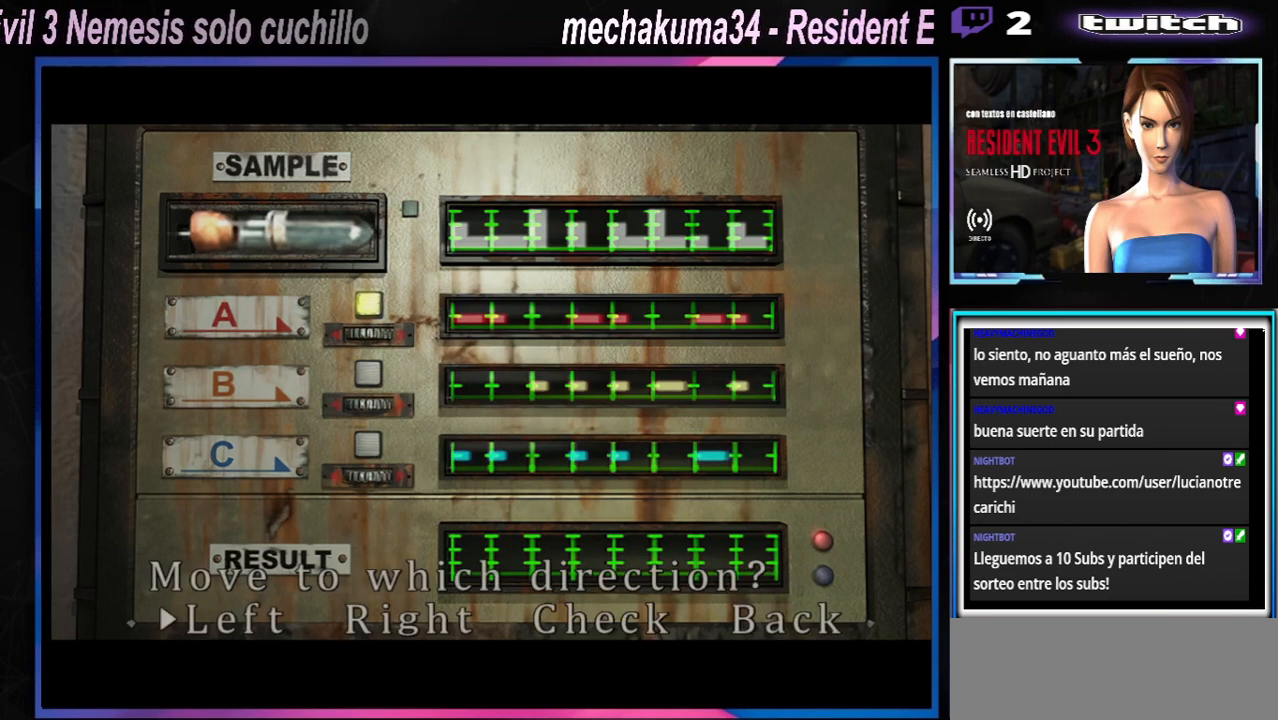
{"buttons": [], "left_stick": "left", "events": [[400, "left_stick", "left"]]}
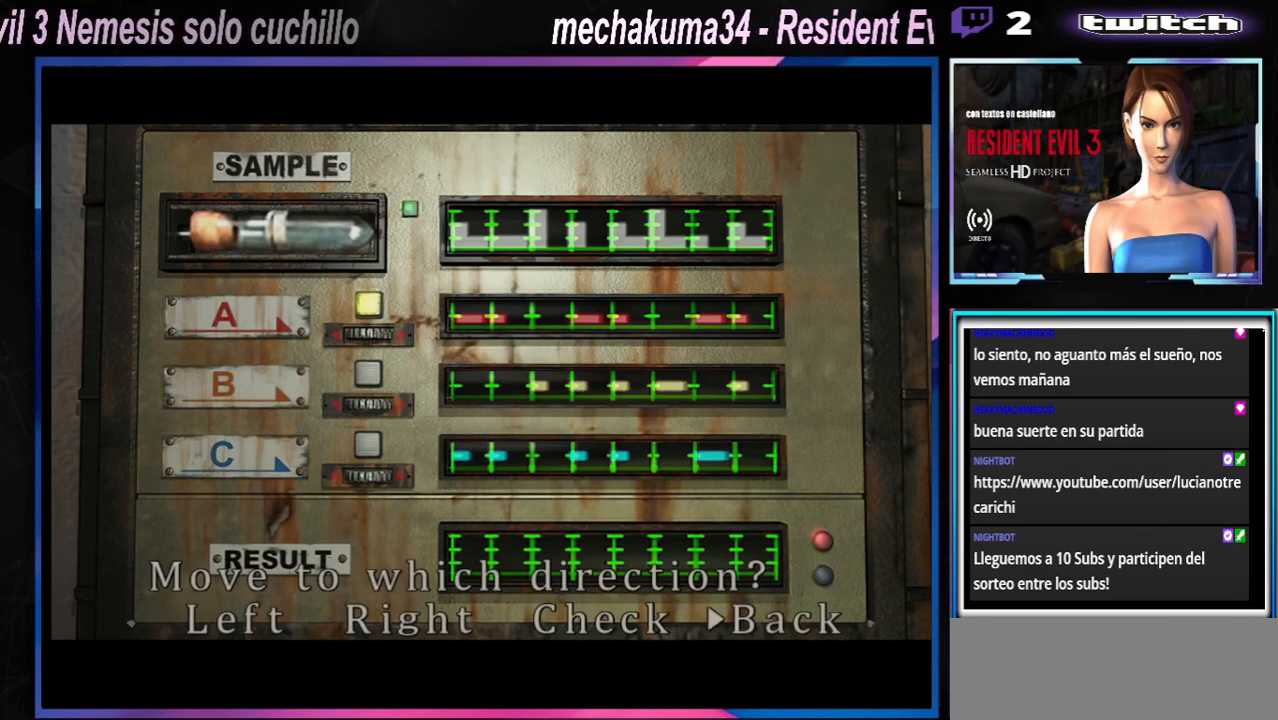
{"buttons": [], "left_stick": "center", "events": [[67, "left_stick", "center"]]}
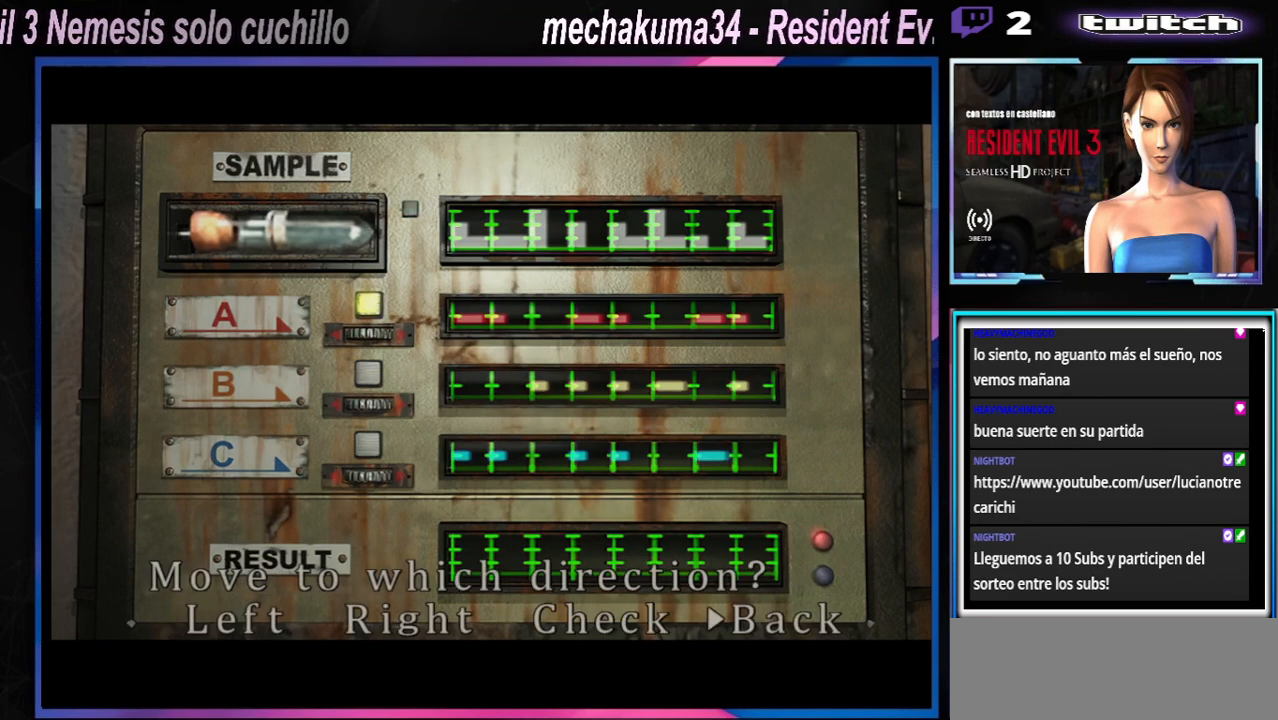
{"buttons": ["A"], "left_stick": "center", "events": [[100, "A", "down"], [300, "A", "up"], [367, "A", "down"]]}
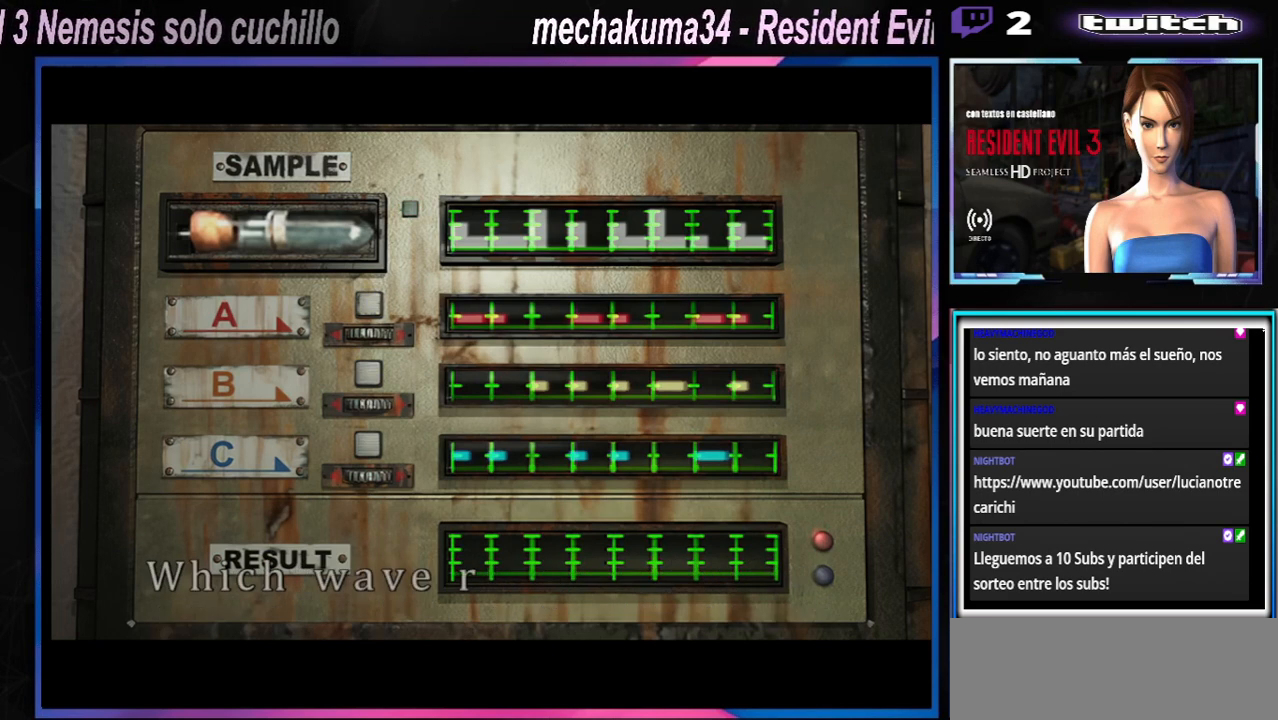
{"buttons": [], "left_stick": "right", "events": [[433, "A", "up"], [467, "left_stick", "right"]]}
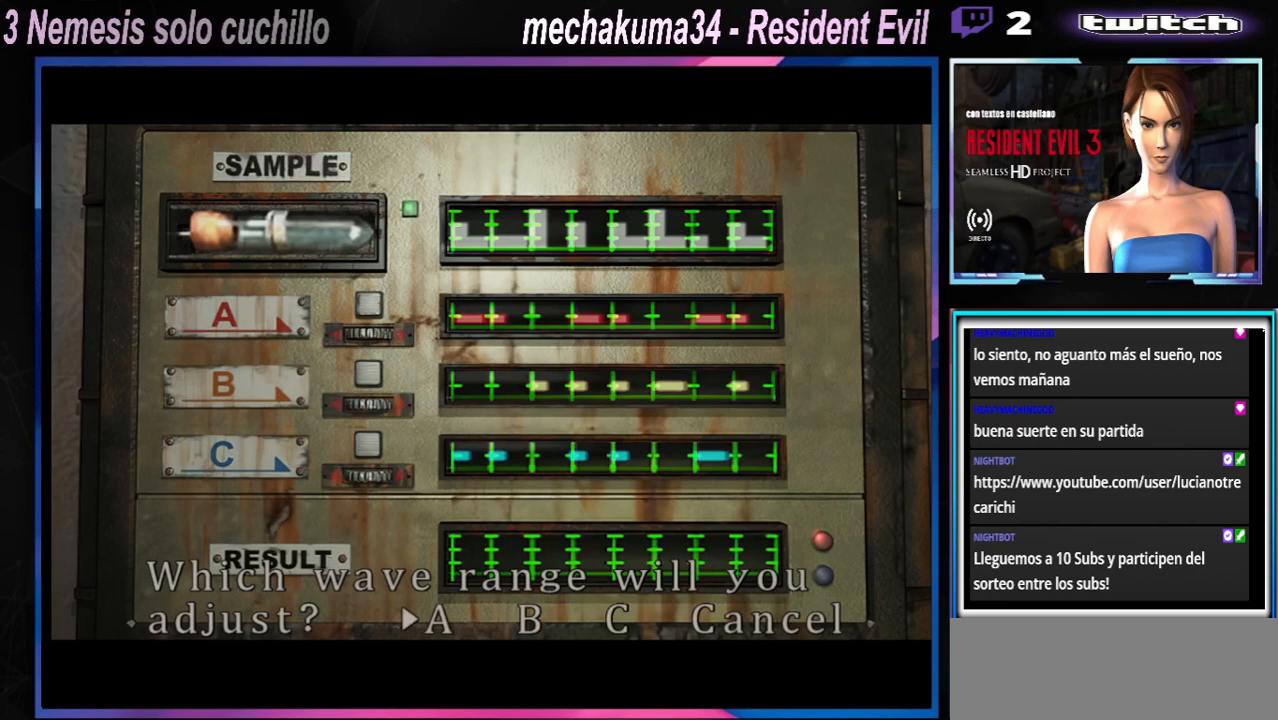
{"buttons": ["A"], "left_stick": "center", "events": [[333, "left_stick", "center"], [433, "A", "down"]]}
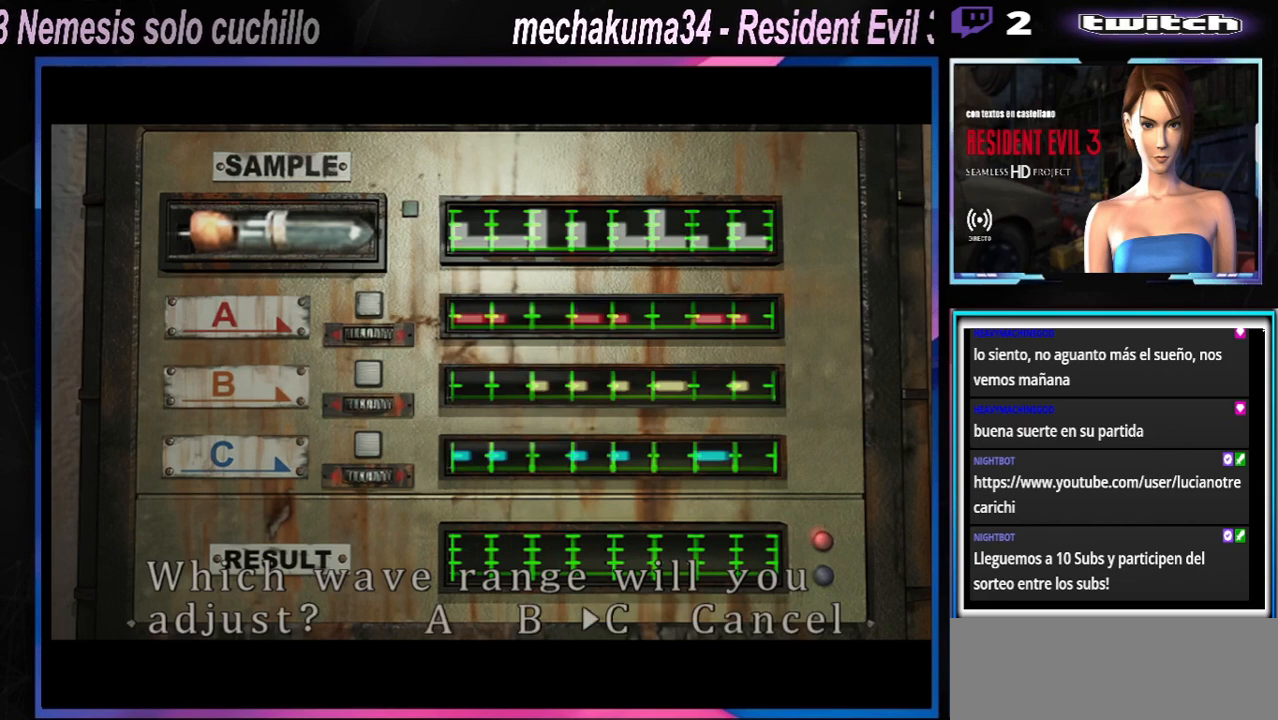
{"buttons": [], "left_stick": "center", "events": [[100, "A", "up"], [133, "A", "down"], [267, "A", "up"], [333, "A", "down"], [467, "A", "up"]]}
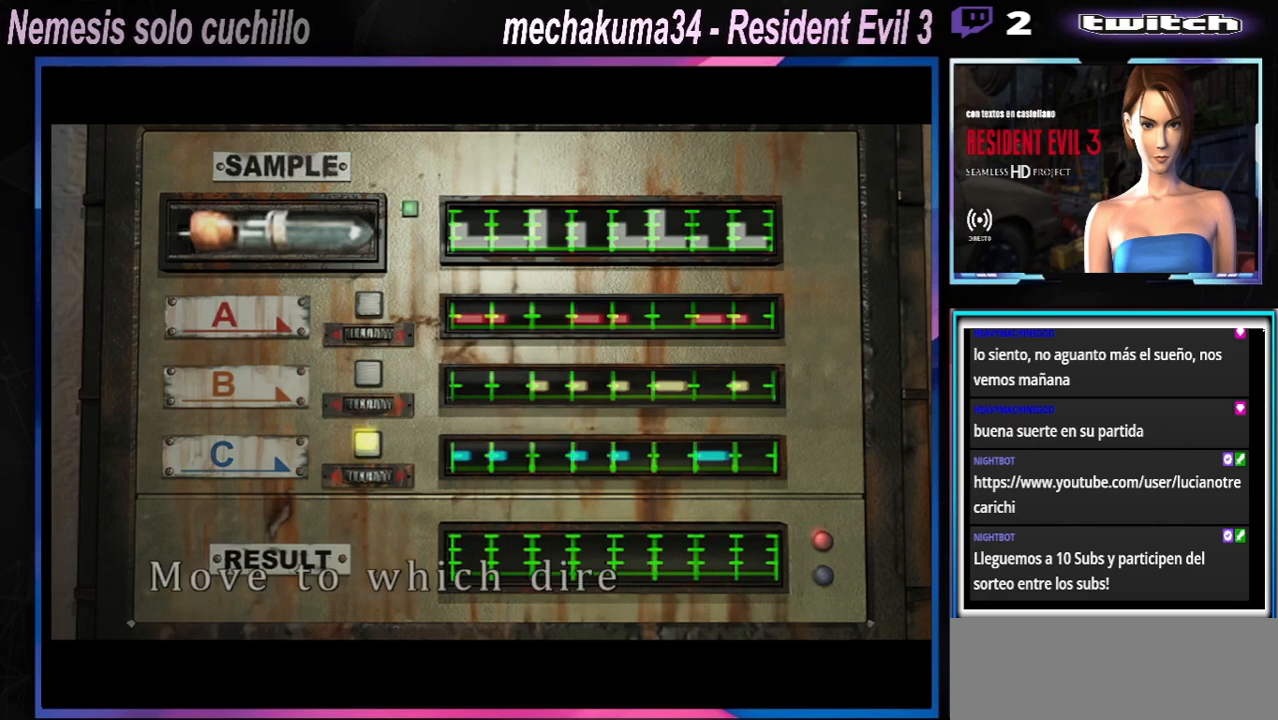
{"buttons": [], "left_stick": "center", "events": [[67, "A", "down"], [133, "A", "up"], [233, "A", "down"], [300, "A", "up"], [400, "A", "down"], [433, "A", "up"]]}
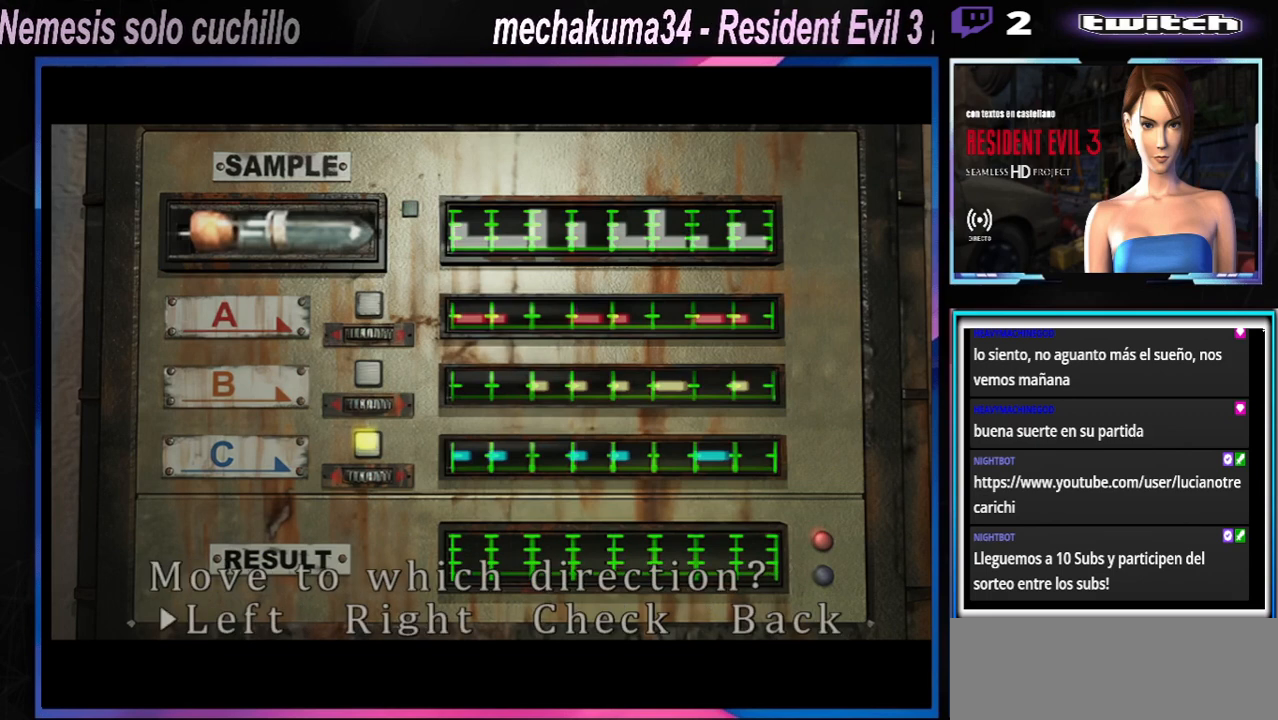
{"buttons": [], "left_stick": "center", "events": [[33, "A", "down"], [100, "A", "up"], [200, "A", "down"], [233, "A", "up"]]}
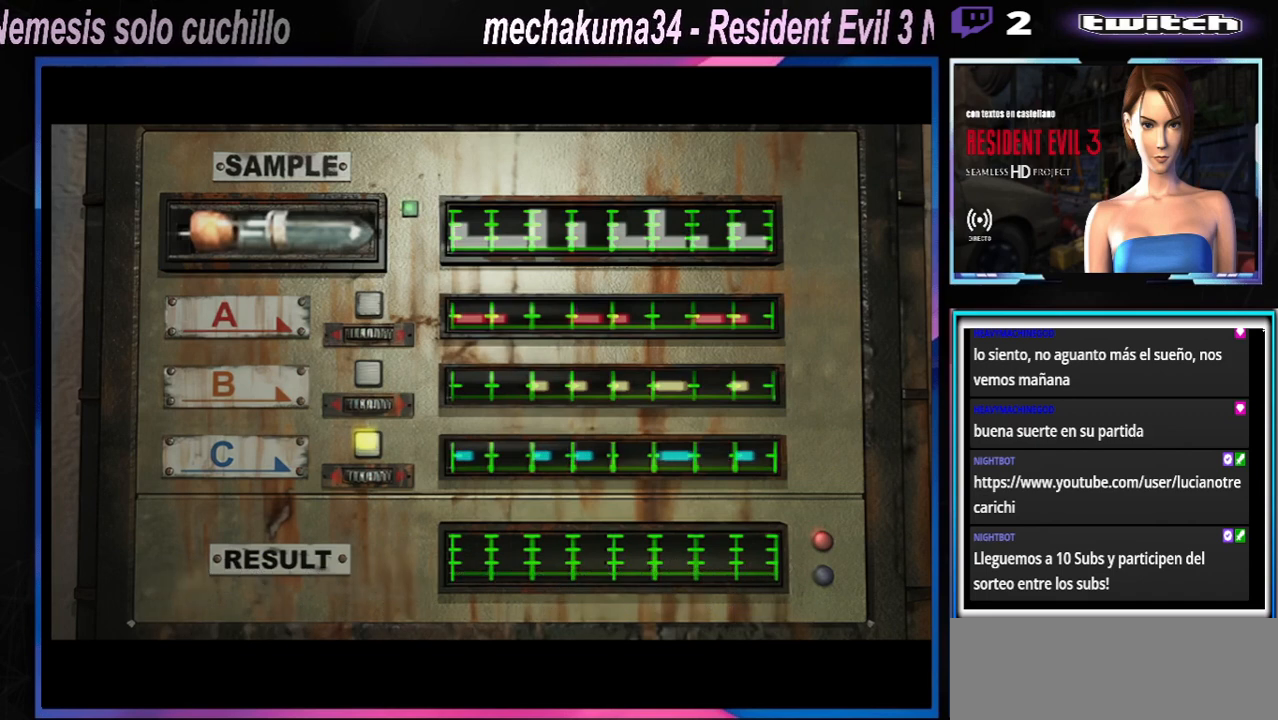
{"buttons": [], "left_stick": "center", "events": []}
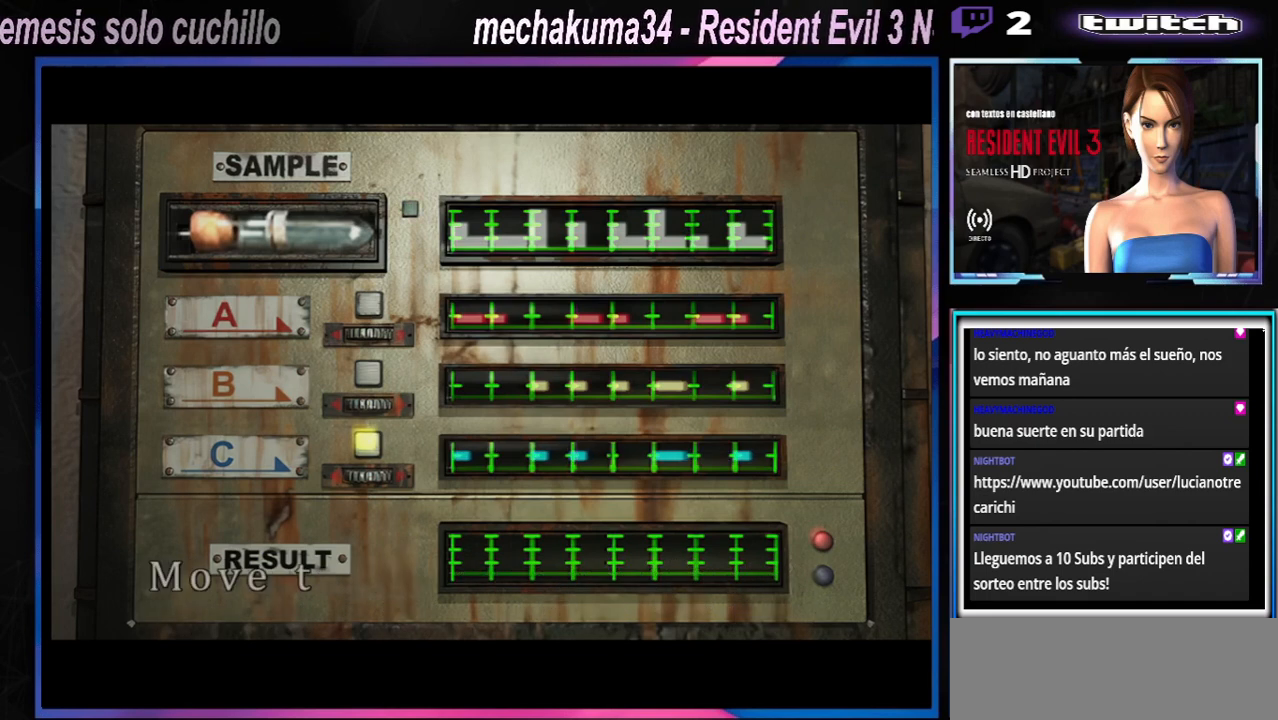
{"buttons": [], "left_stick": "center", "events": []}
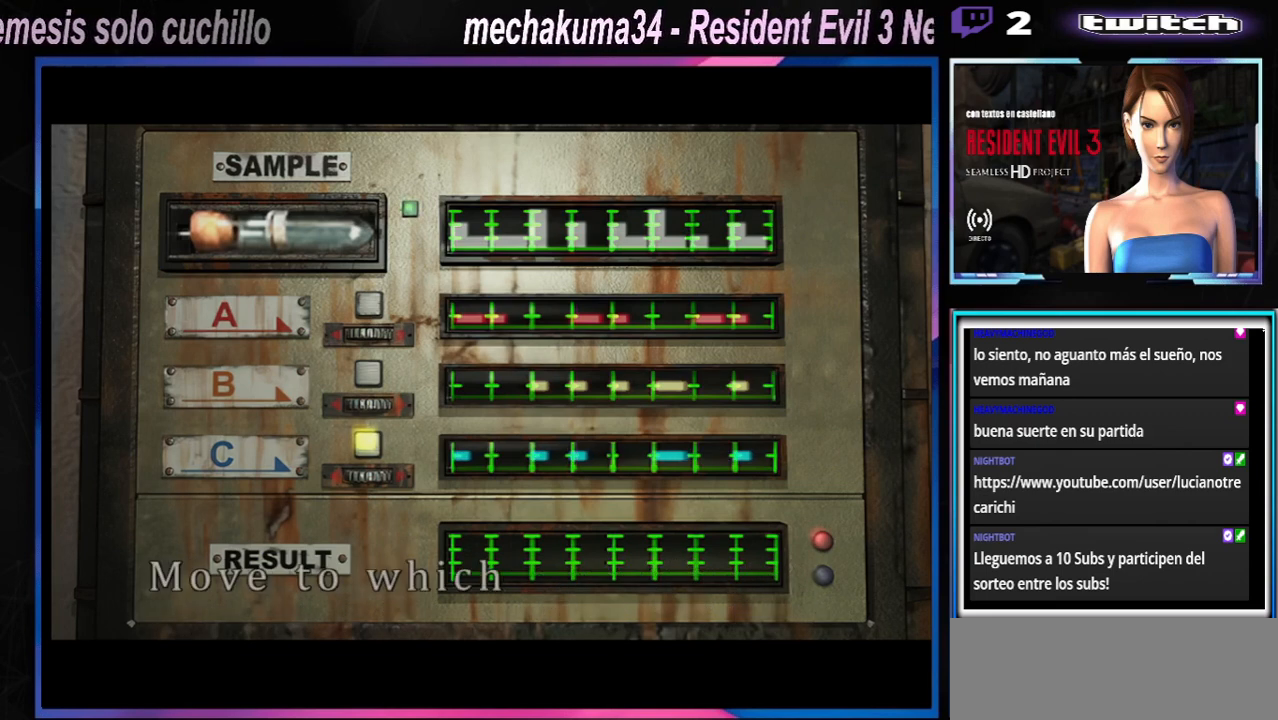
{"buttons": [], "left_stick": "center", "events": []}